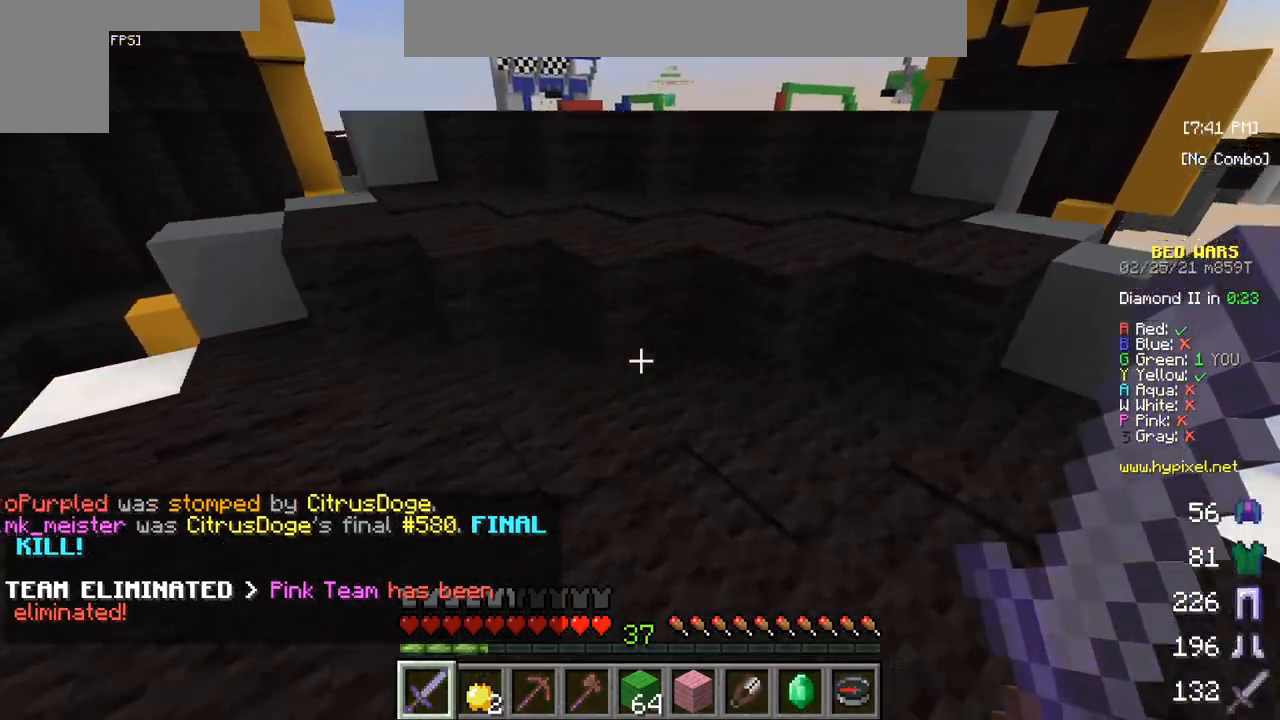
Gameplay with keyboard and mouse; each line is a JSON object with the keys and mouse buttons held at the frame after it. "events" lists presses ("down") and releases ("up") of "a", "d", "s", "w", "mouse_left" and "mouse_right" between this image and that frame as [ms after this image, input, new state], when the widget could be followed in between. "mouse_left", "mouse_right" = the "left", "right" buttons of the "mouse" list. No other keys are recorded. Fast repeated clicks can show as one long hold. Mouse movement is not recorded.
{"keys": ["w"], "mouse": [], "events": []}
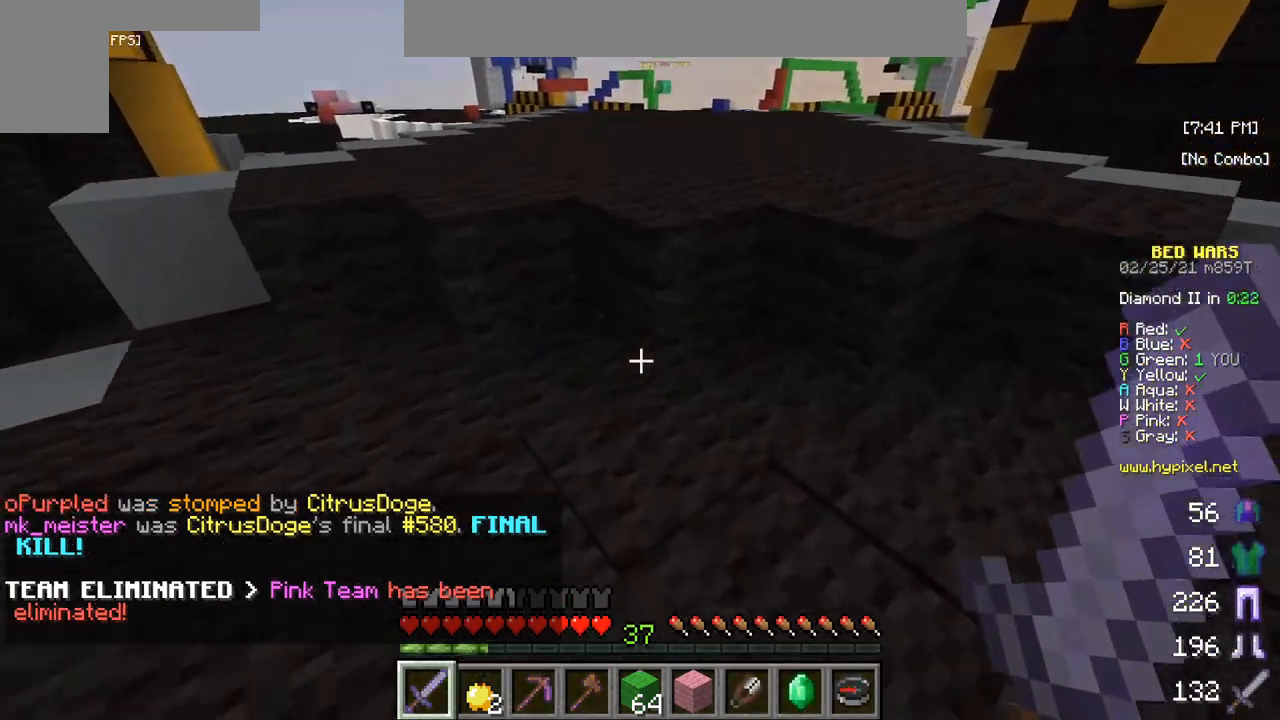
{"keys": ["w"], "mouse": [], "events": []}
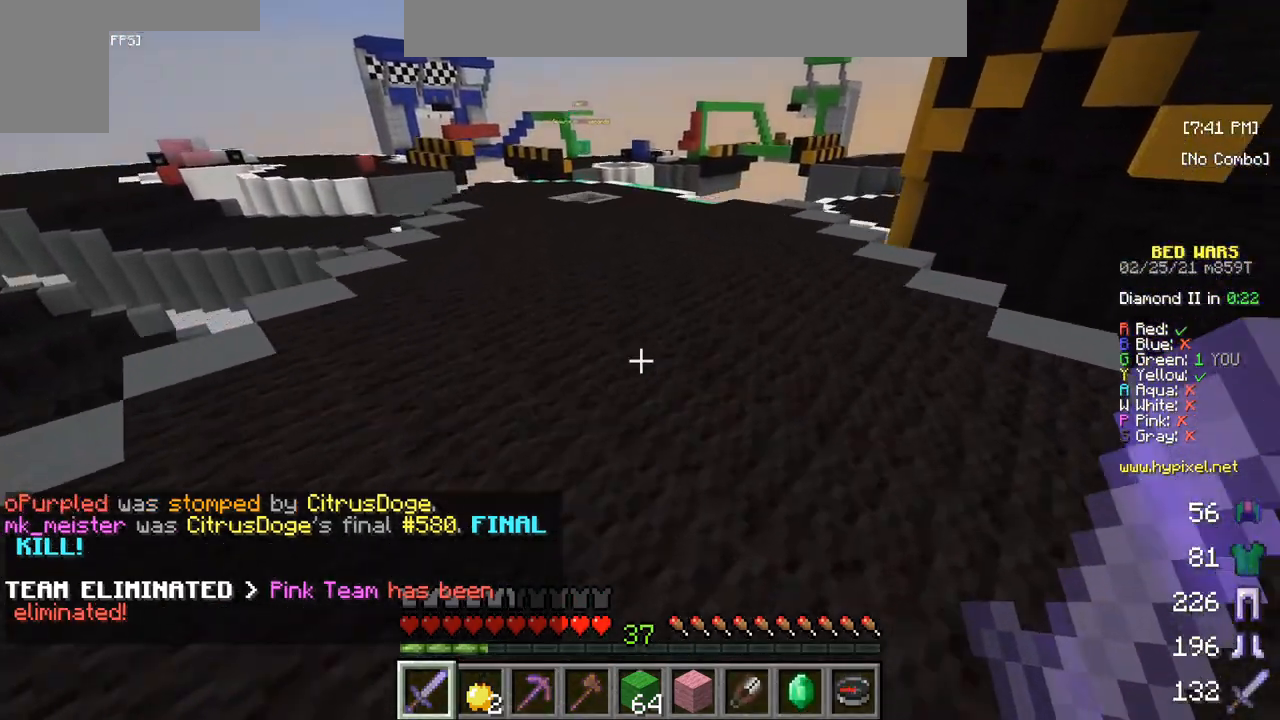
{"keys": ["w"], "mouse": [], "events": []}
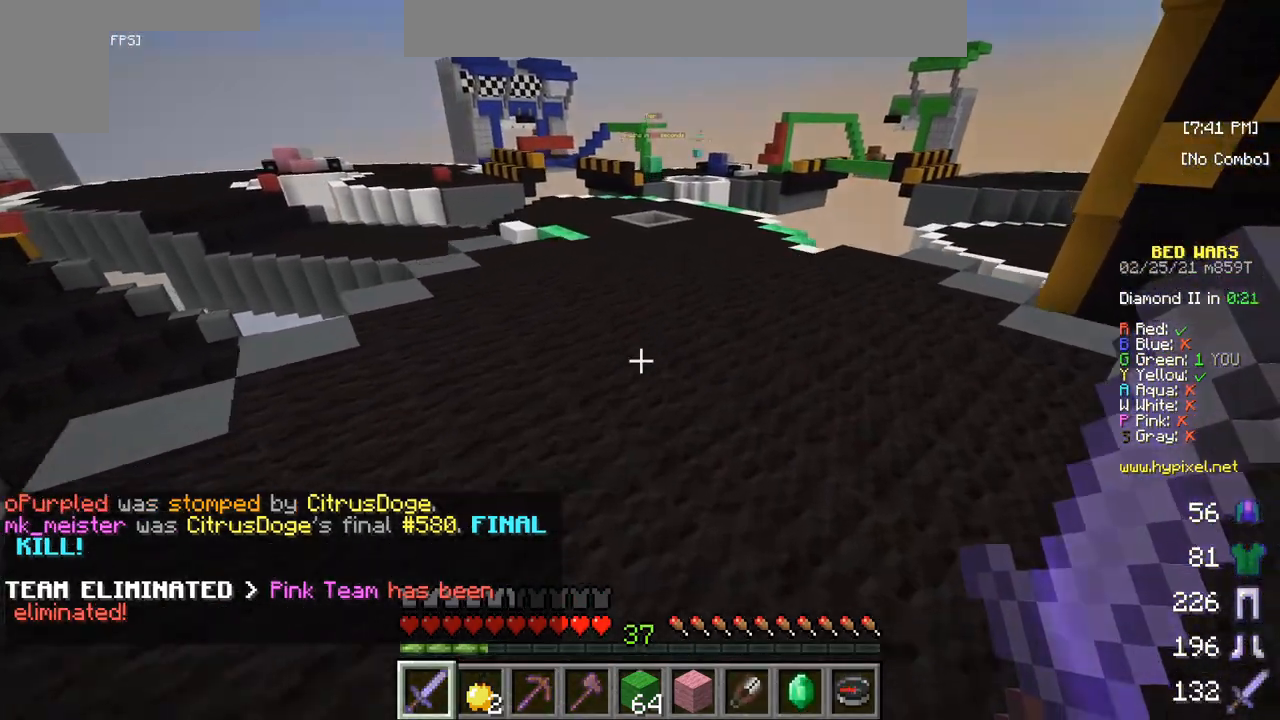
{"keys": ["w"], "mouse": [], "events": []}
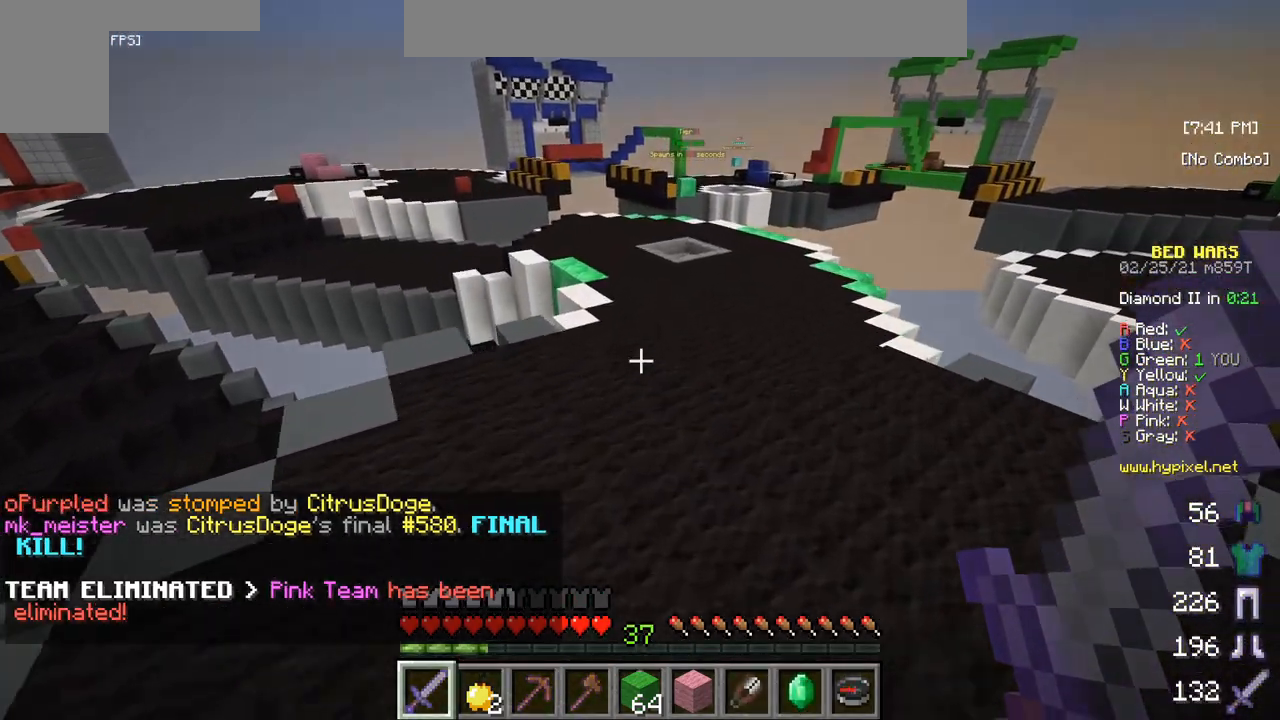
{"keys": ["w"], "mouse": [], "events": []}
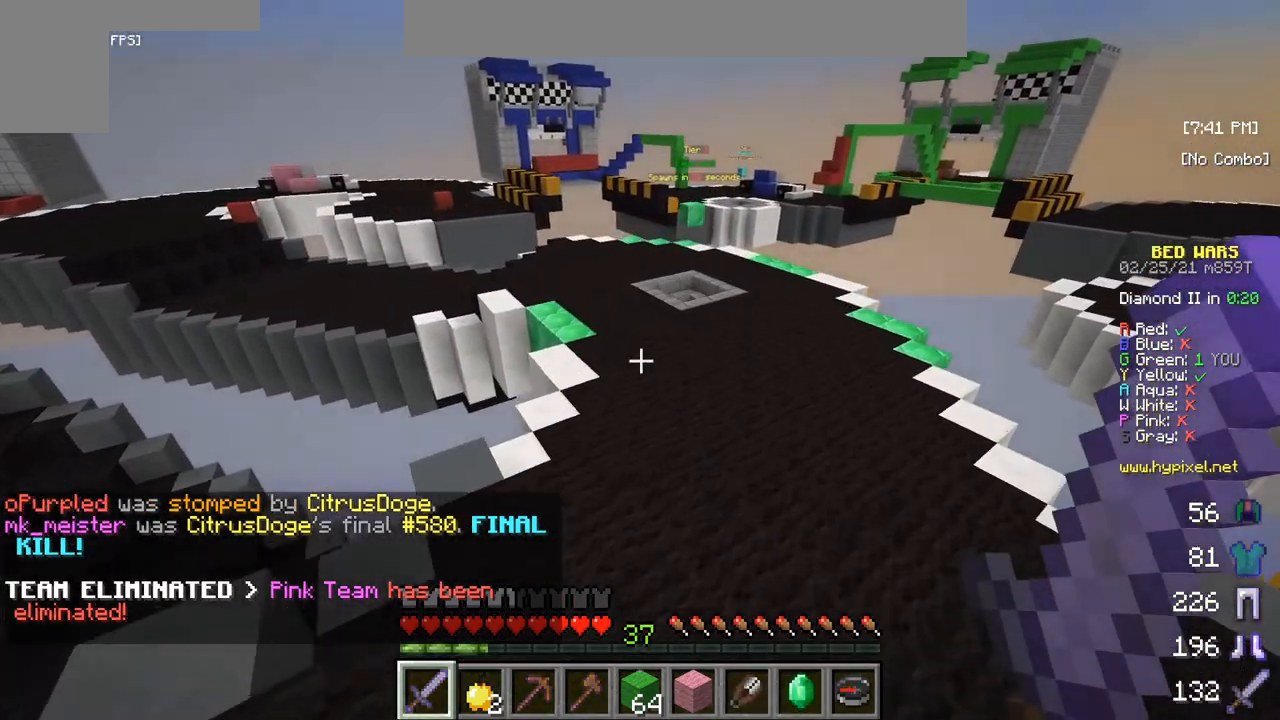
{"keys": ["w"], "mouse": [], "events": []}
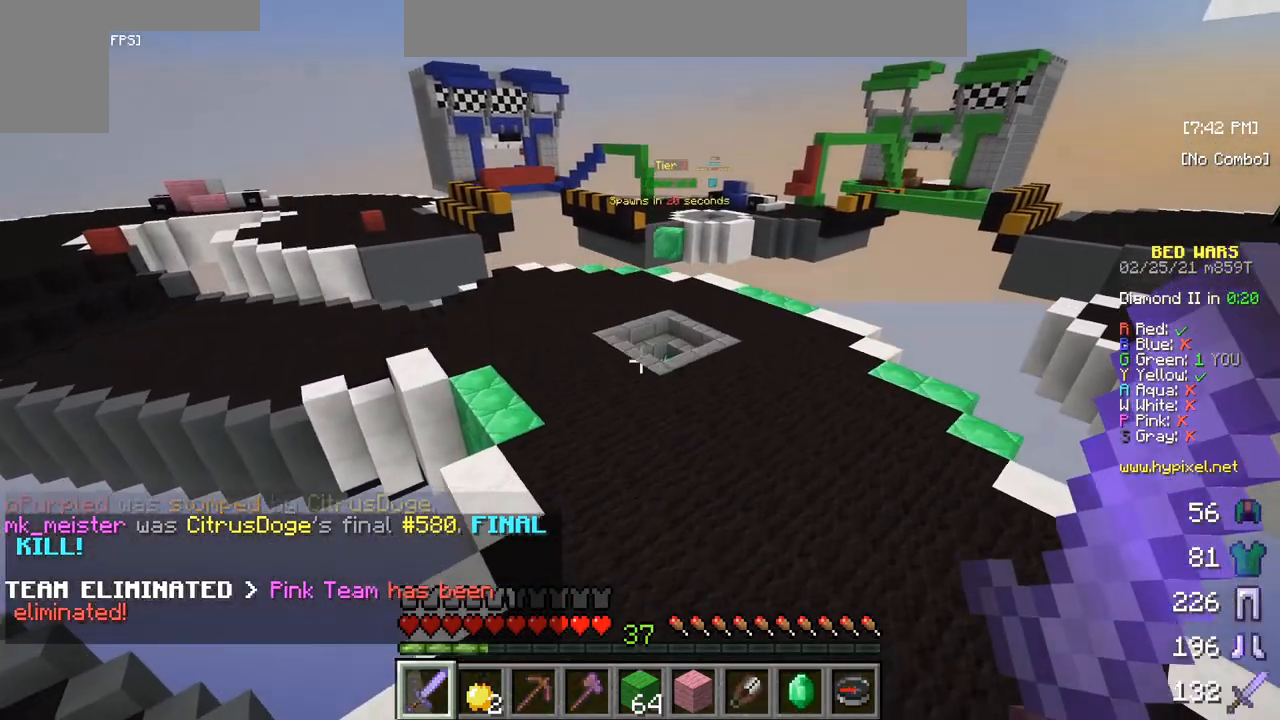
{"keys": ["w"], "mouse": [], "events": []}
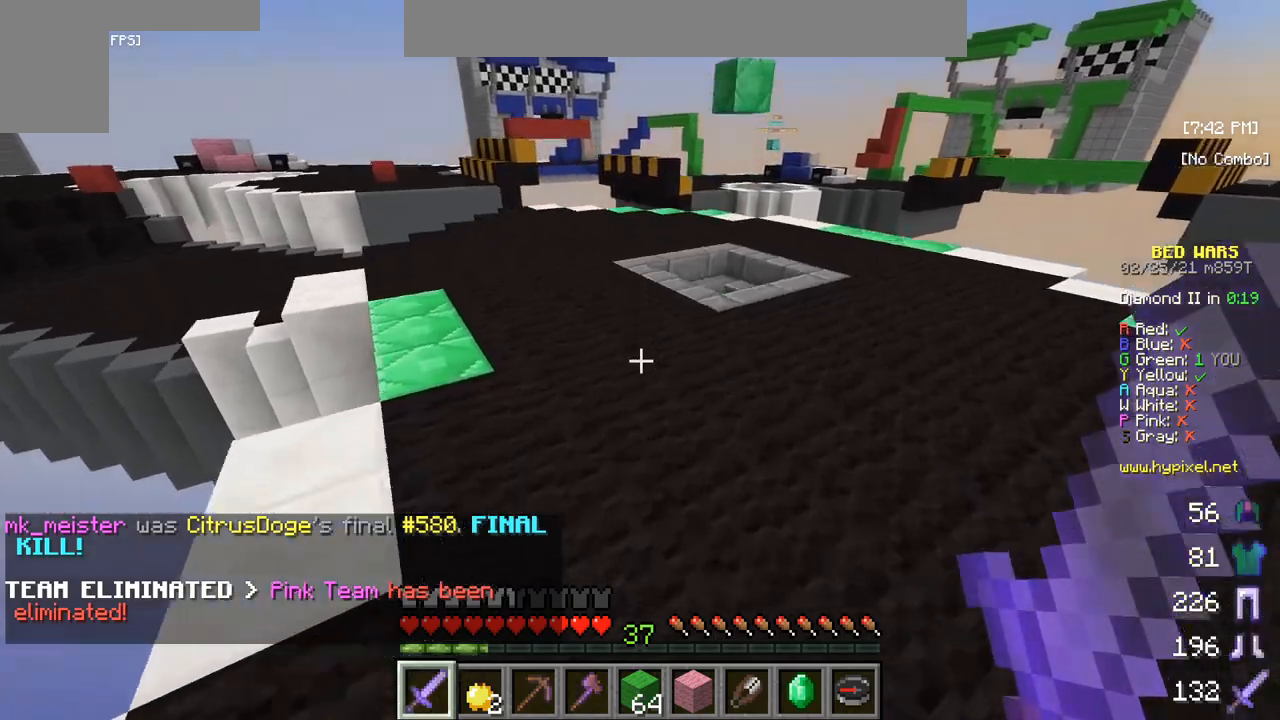
{"keys": ["w"], "mouse": [], "events": []}
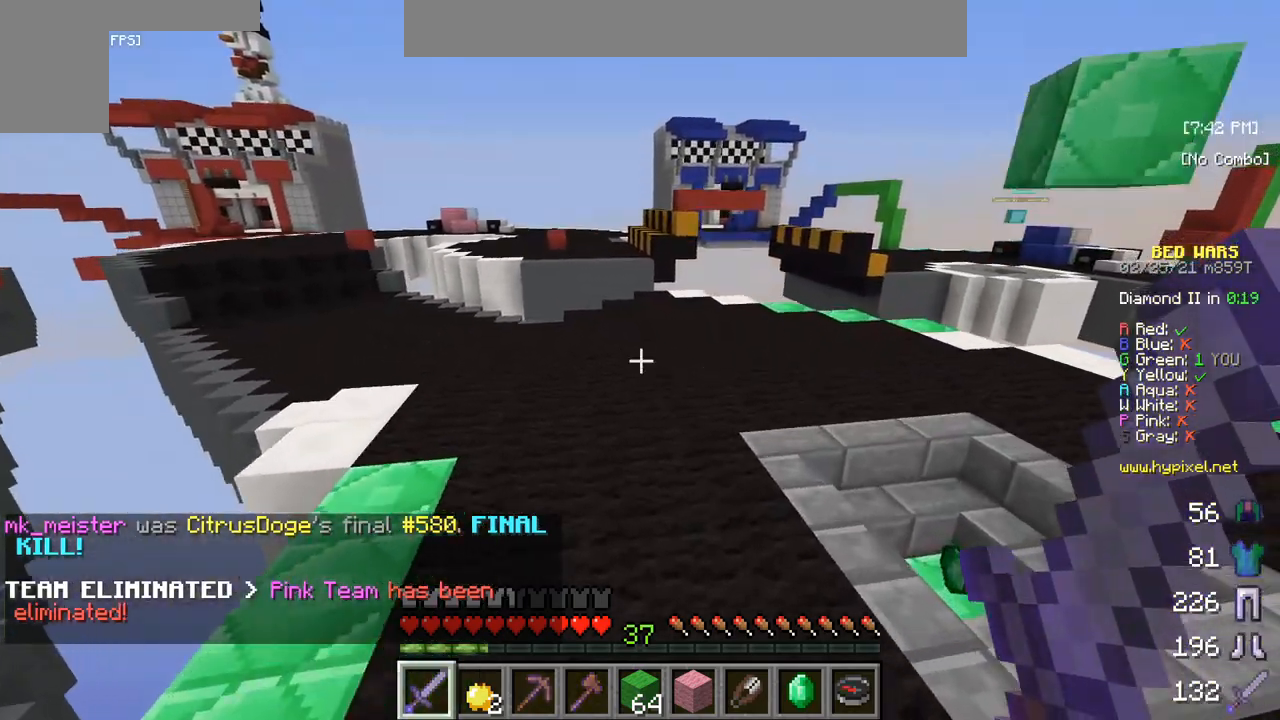
{"keys": ["w"], "mouse": [], "events": []}
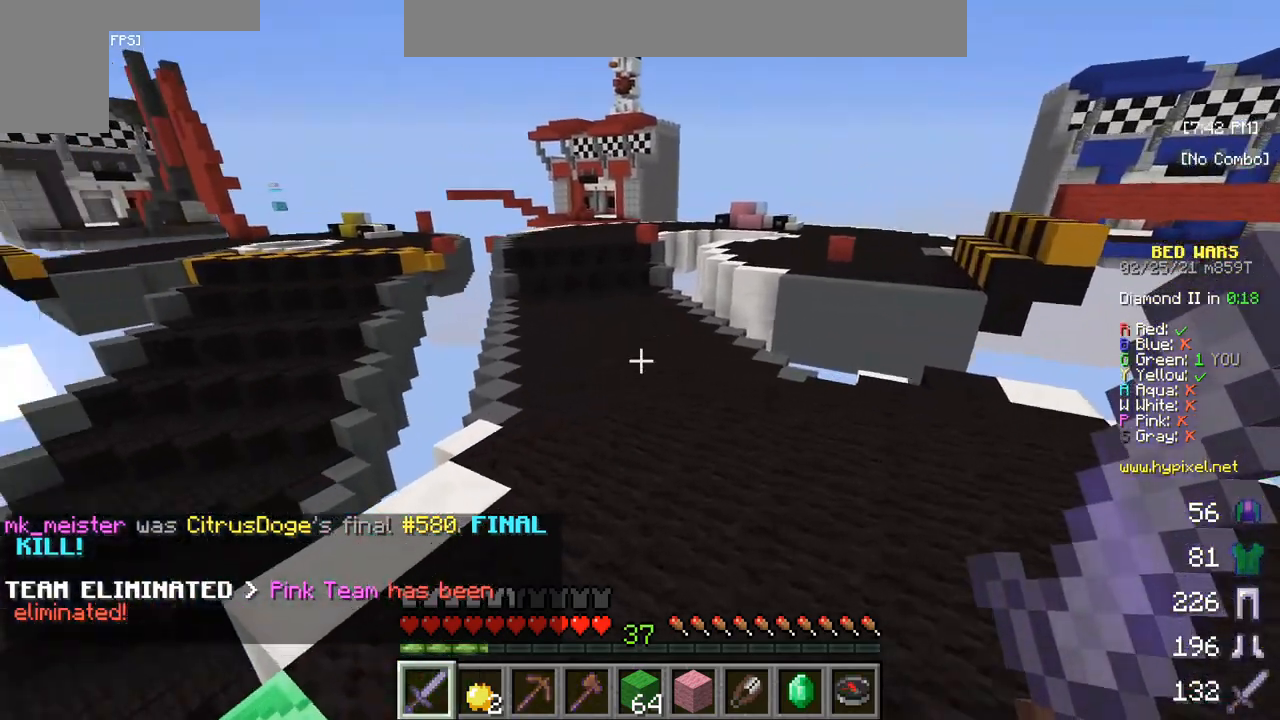
{"keys": ["w"], "mouse": [], "events": []}
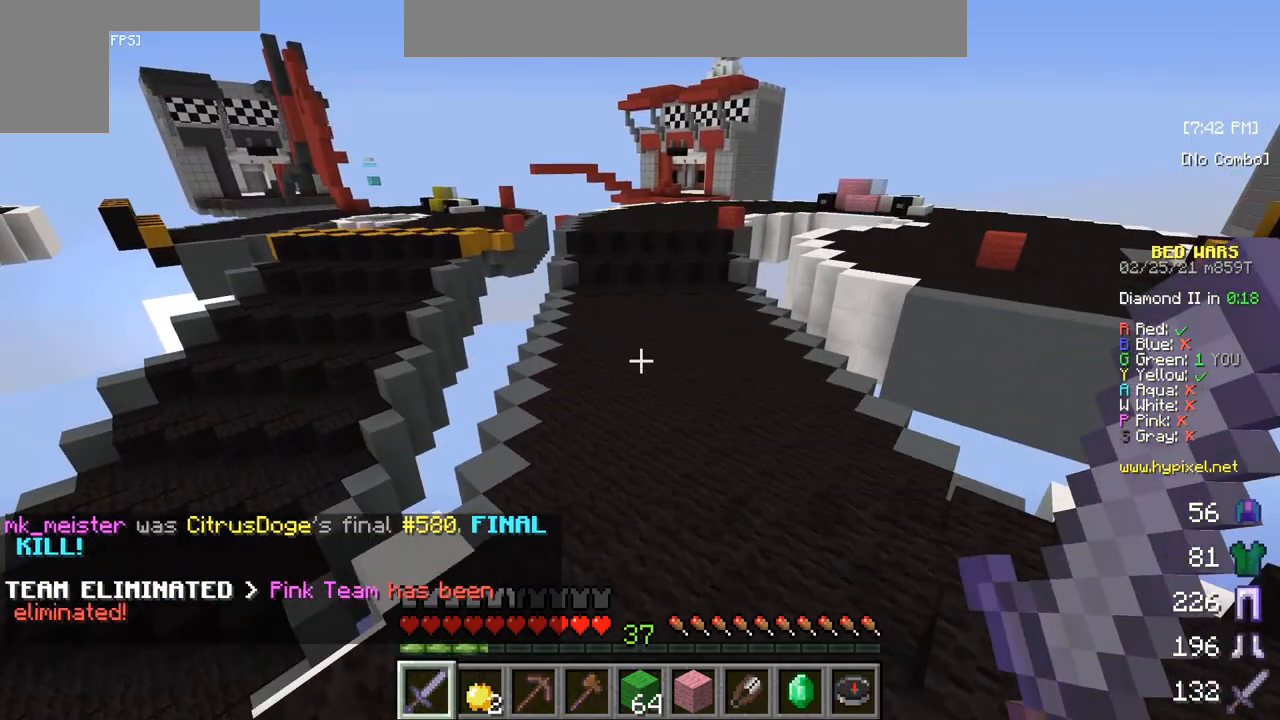
{"keys": ["w"], "mouse": [], "events": []}
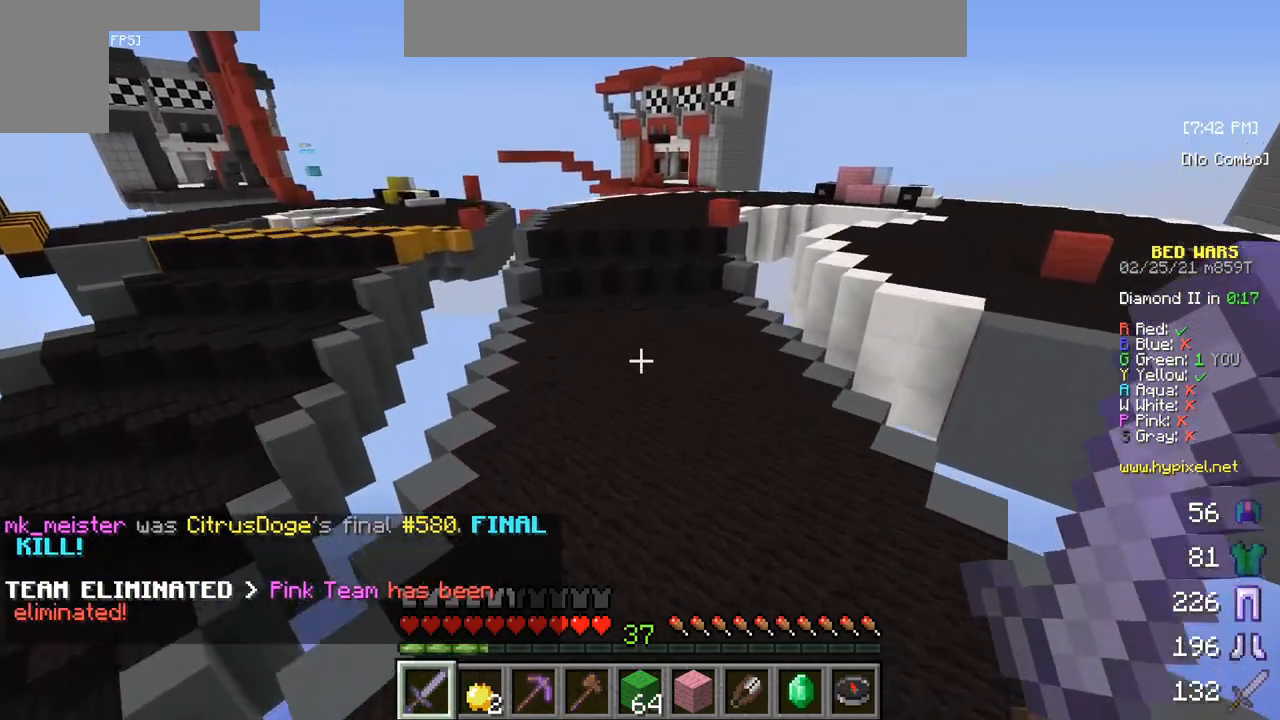
{"keys": [], "mouse": [], "events": [[167, "w", "up"]]}
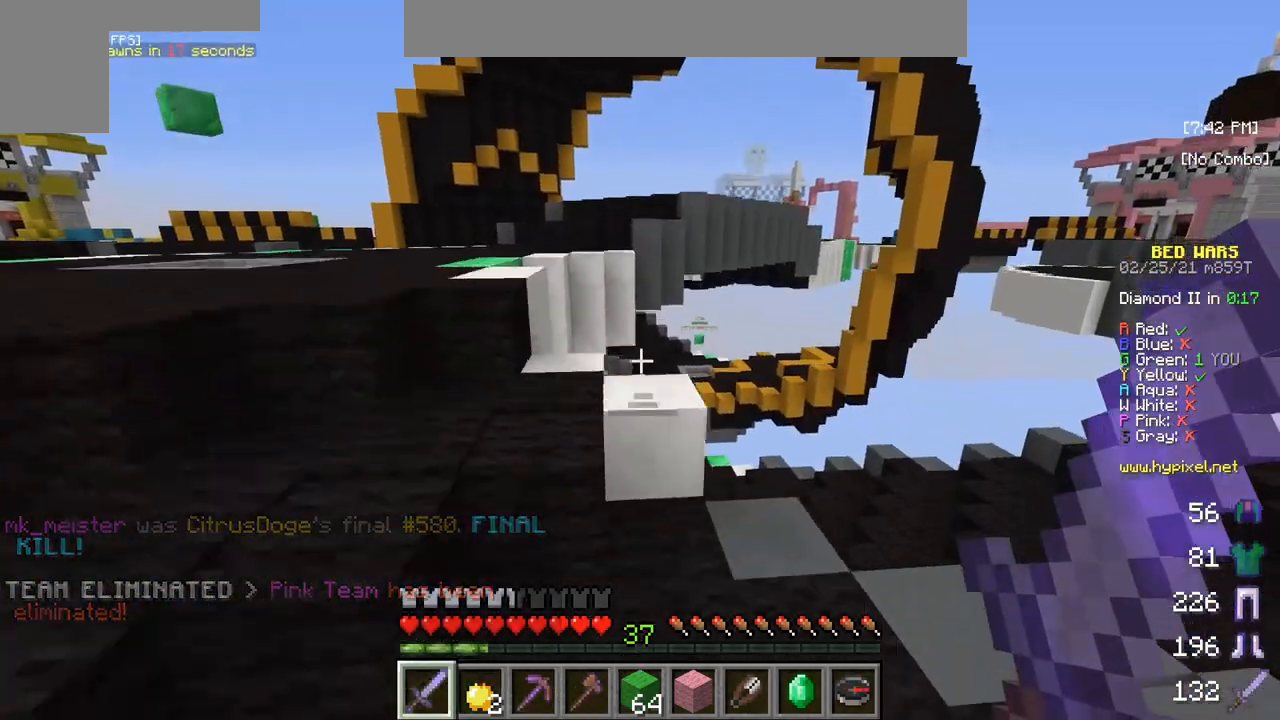
{"keys": [], "mouse": [], "events": [[150, "s", "down"], [433, "s", "up"]]}
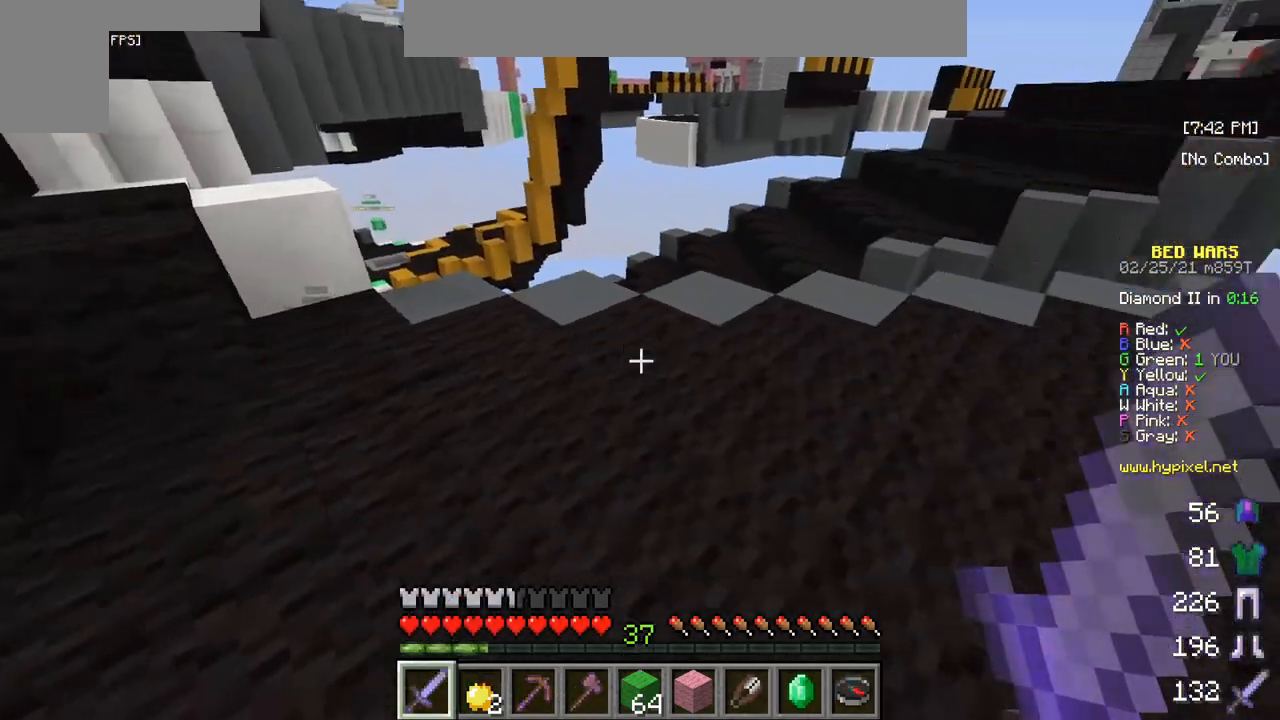
{"keys": ["w"], "mouse": [], "events": [[17, "w", "down"]]}
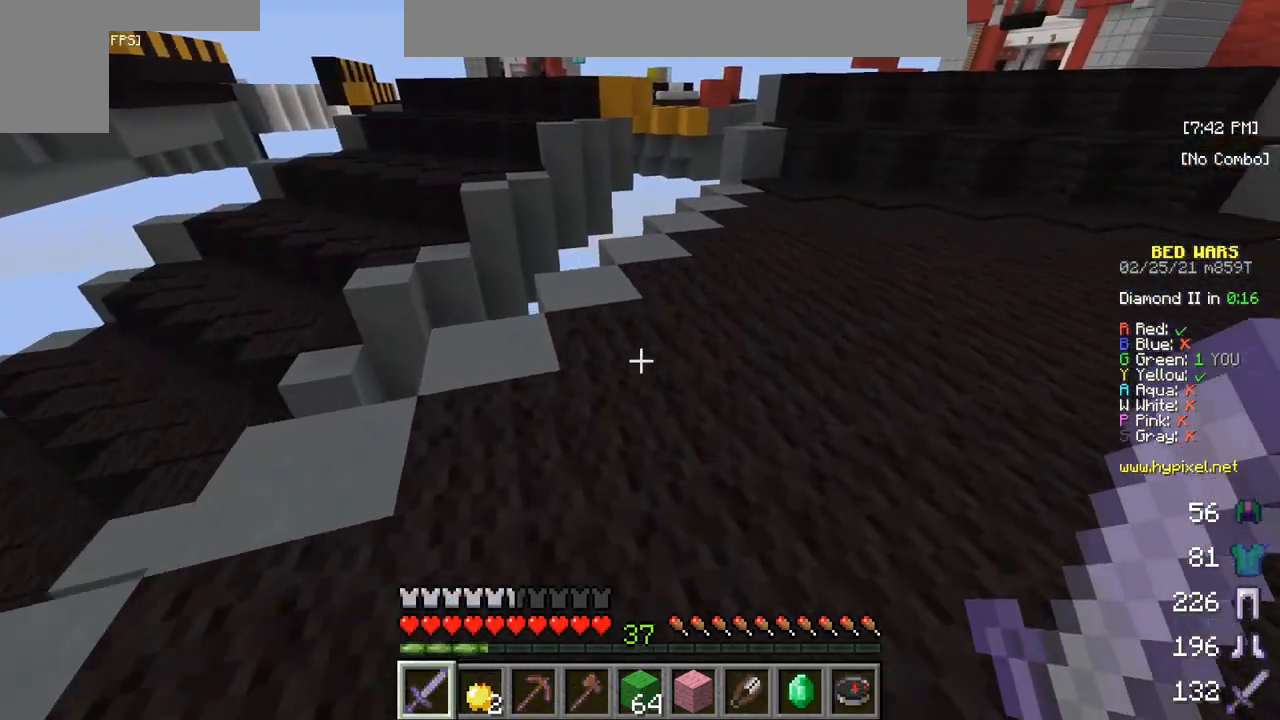
{"keys": ["w"], "mouse": [], "events": []}
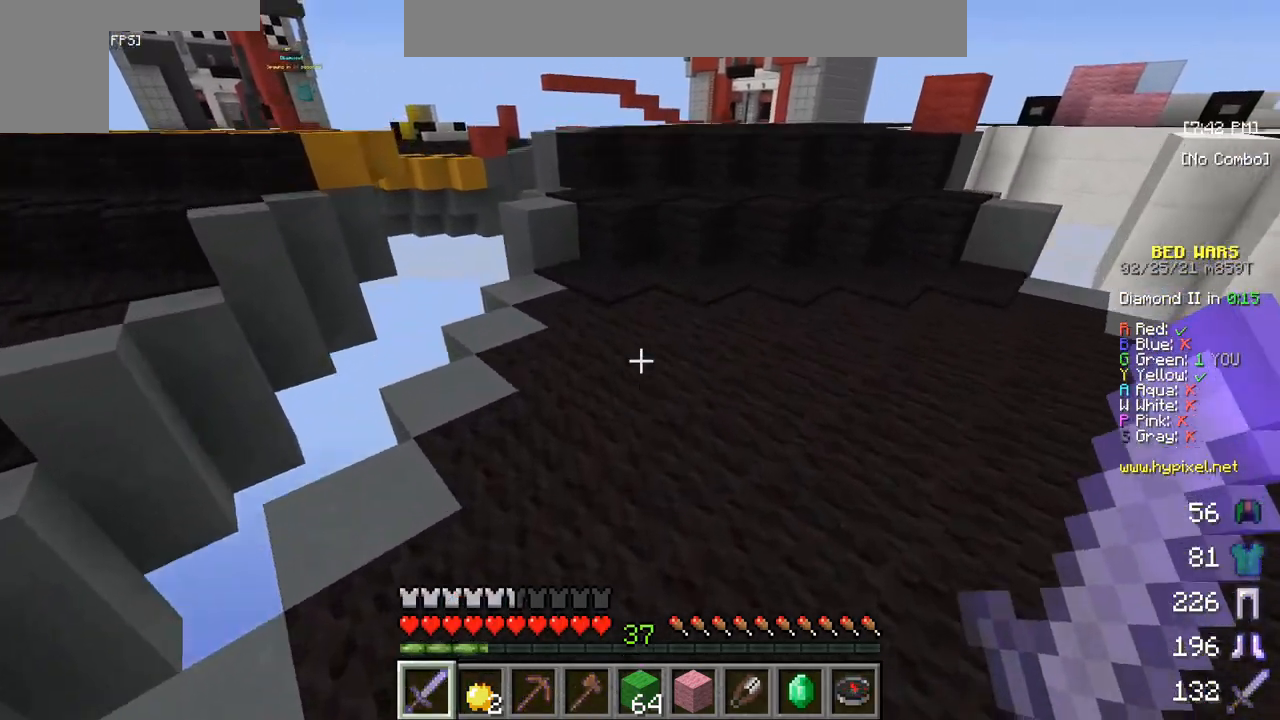
{"keys": ["w"], "mouse": [], "events": []}
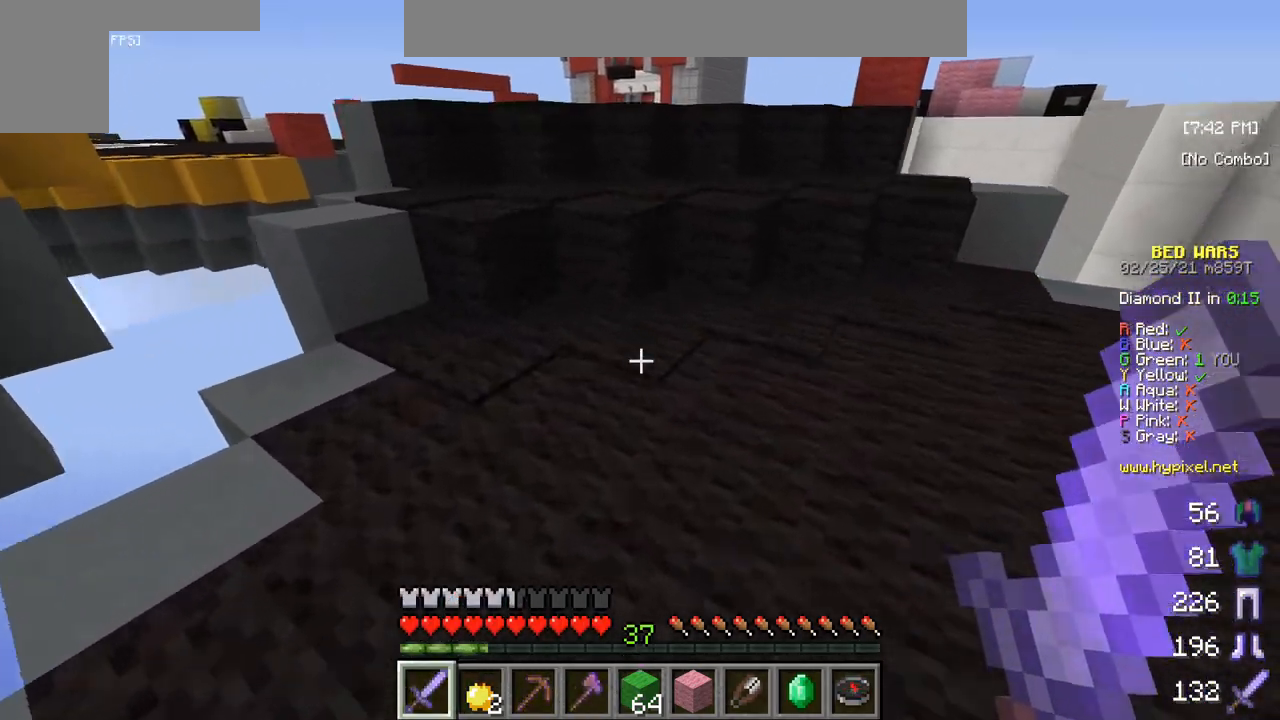
{"keys": ["w"], "mouse": [], "events": []}
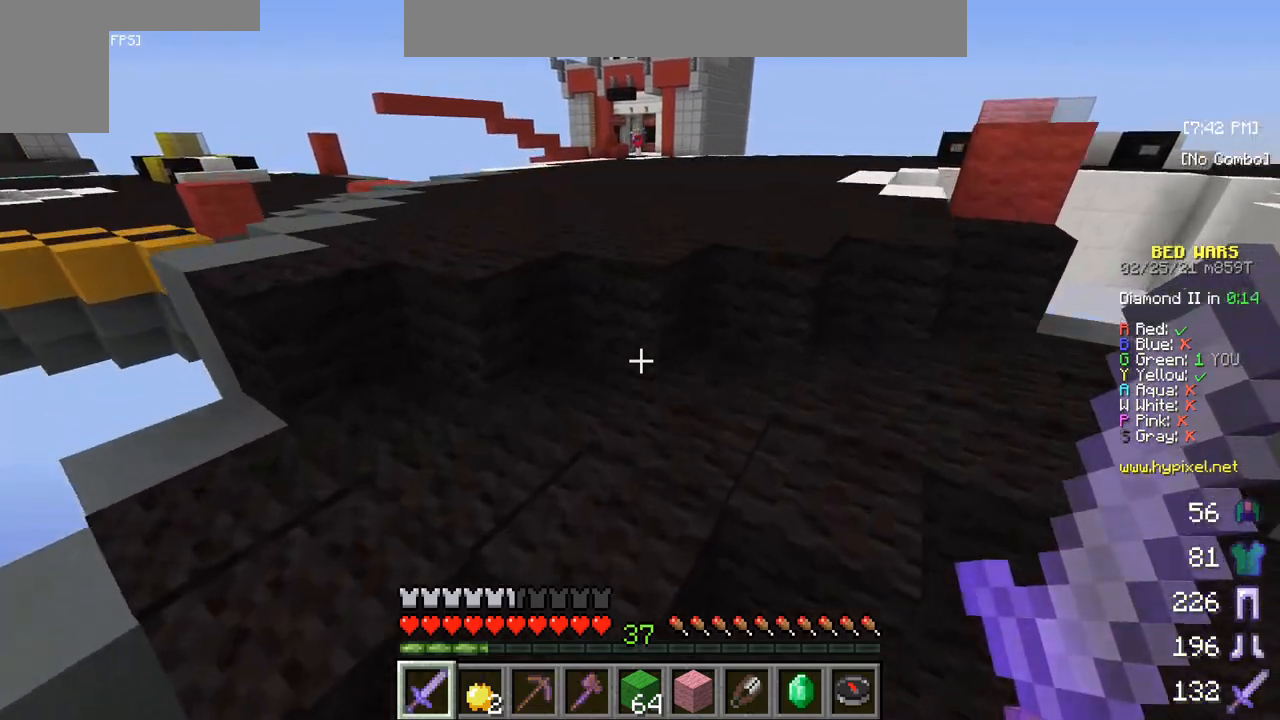
{"keys": ["w"], "mouse": [], "events": []}
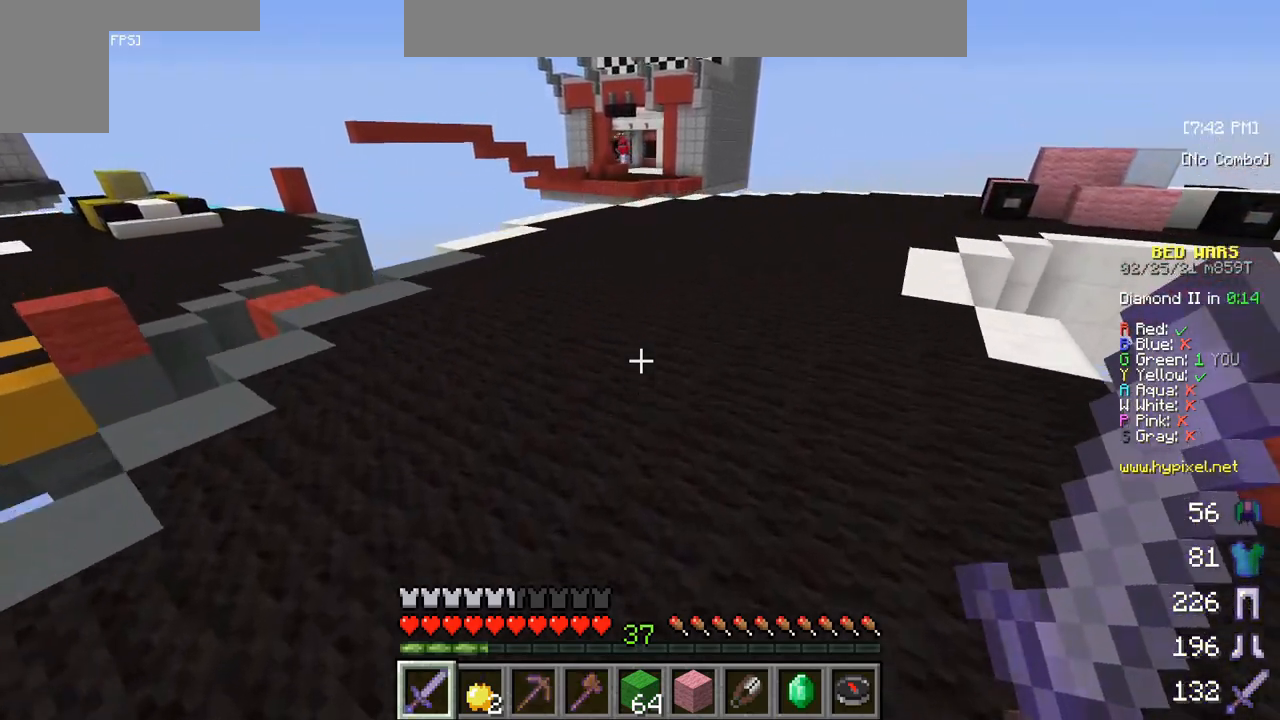
{"keys": ["w"], "mouse": [], "events": []}
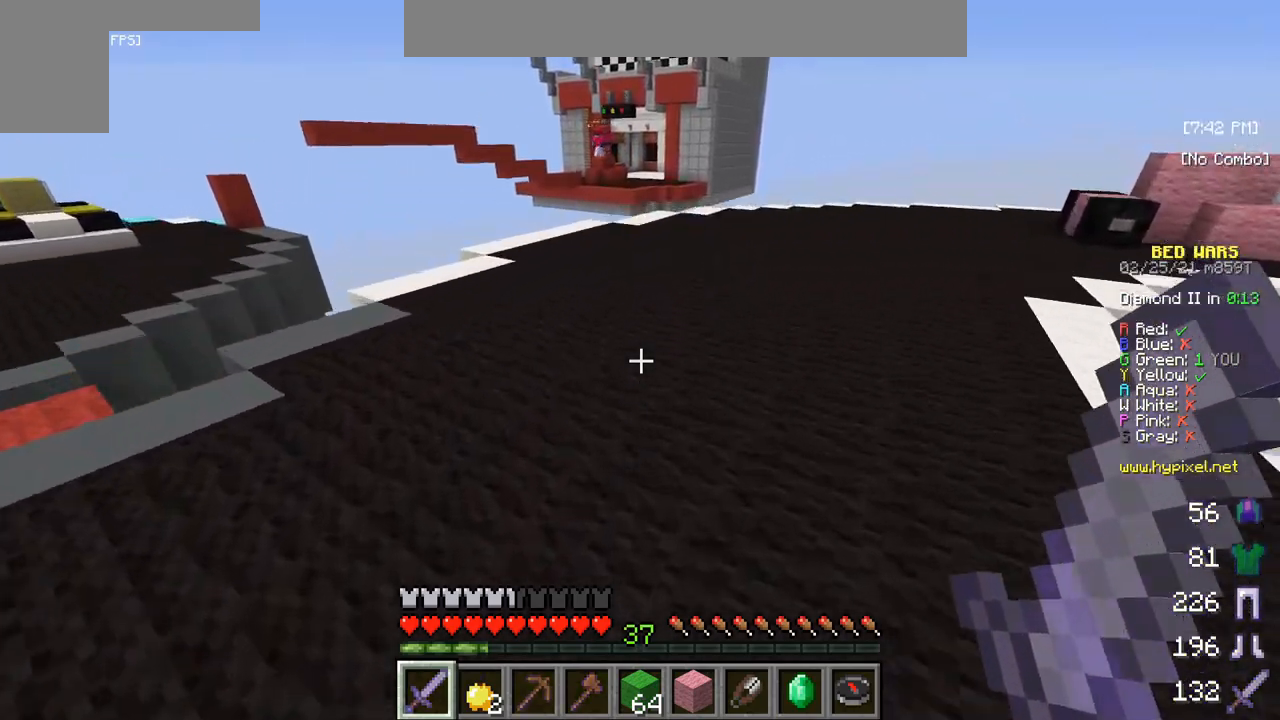
{"keys": ["w"], "mouse": [], "events": []}
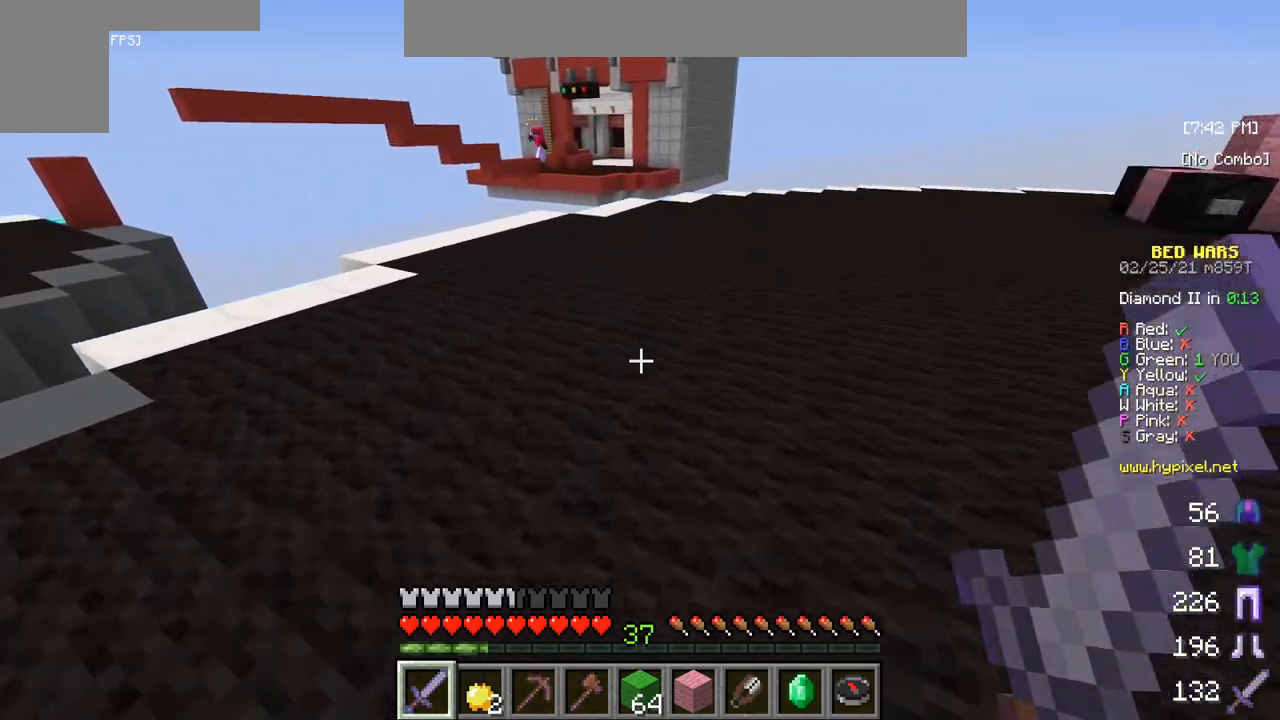
{"keys": ["w"], "mouse": [], "events": []}
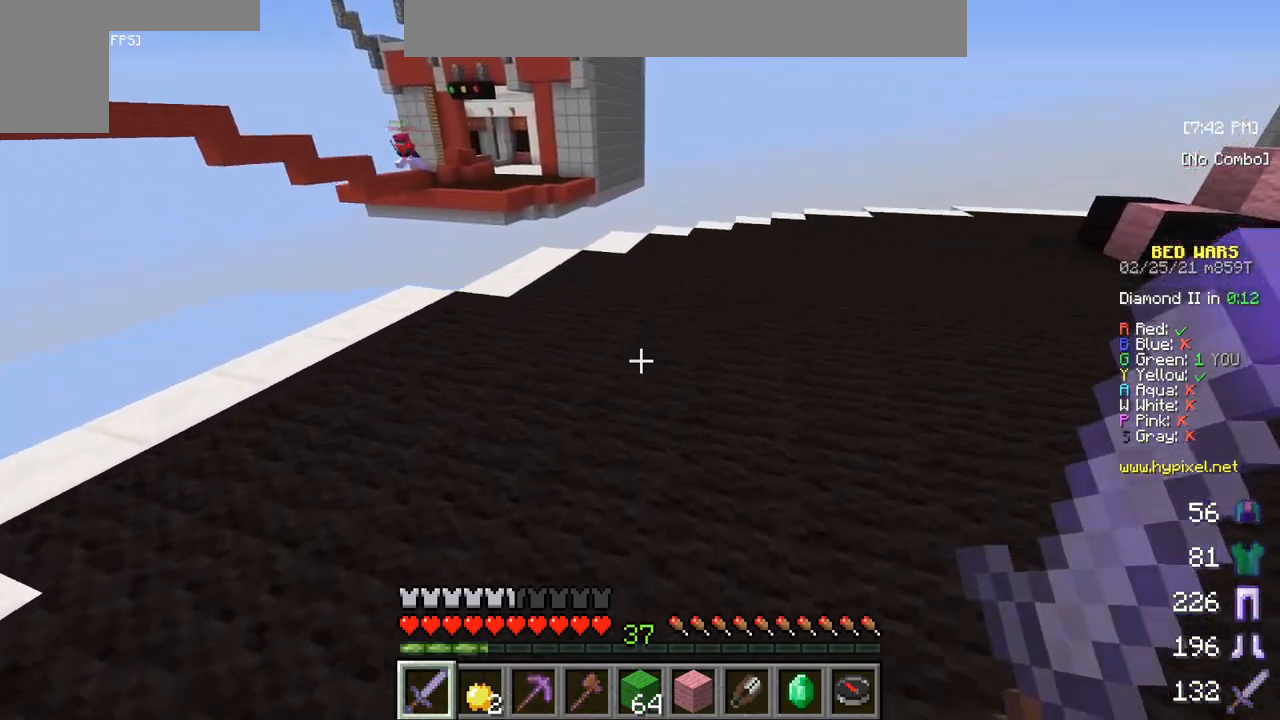
{"keys": ["w"], "mouse": [], "events": []}
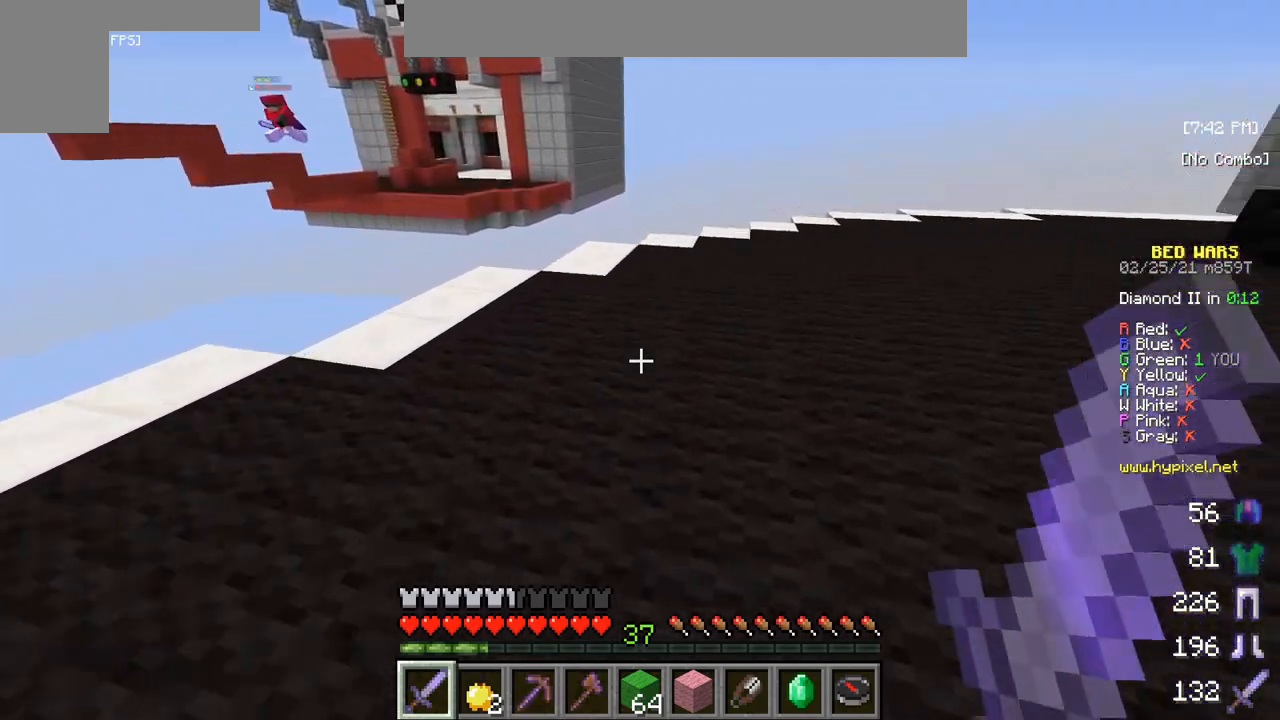
{"keys": ["w"], "mouse": [], "events": []}
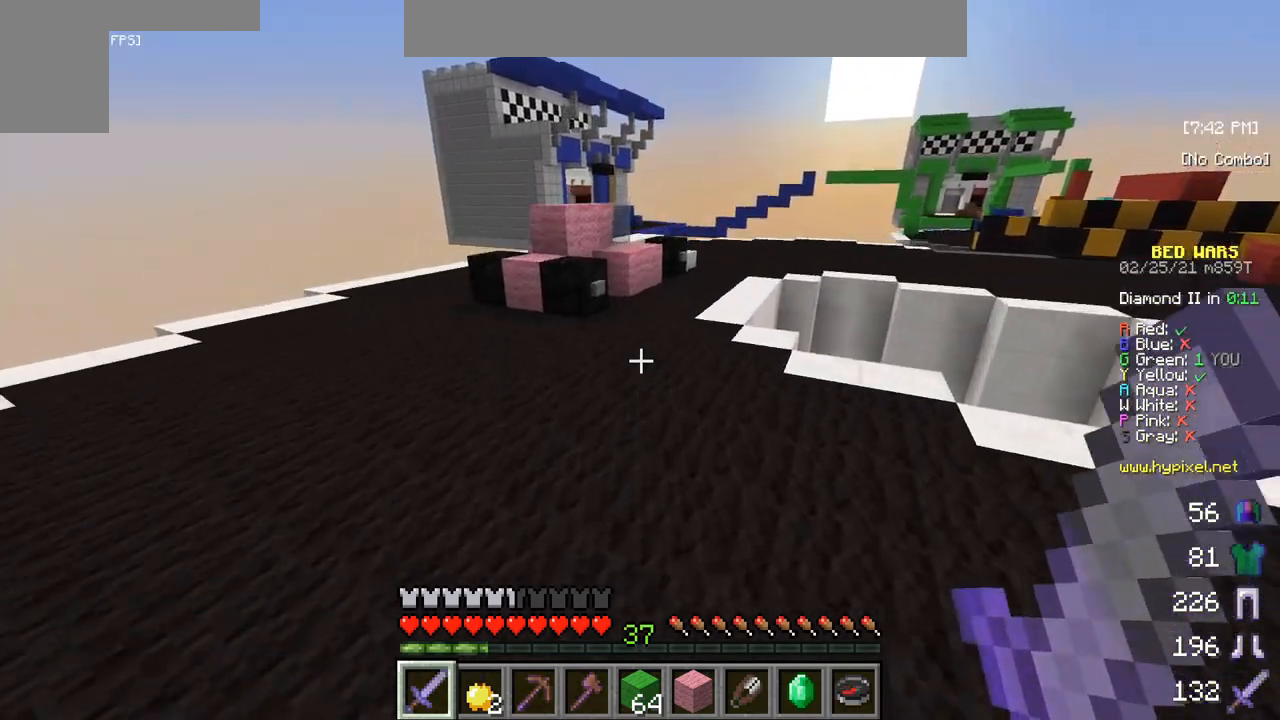
{"keys": ["w"], "mouse": [], "events": []}
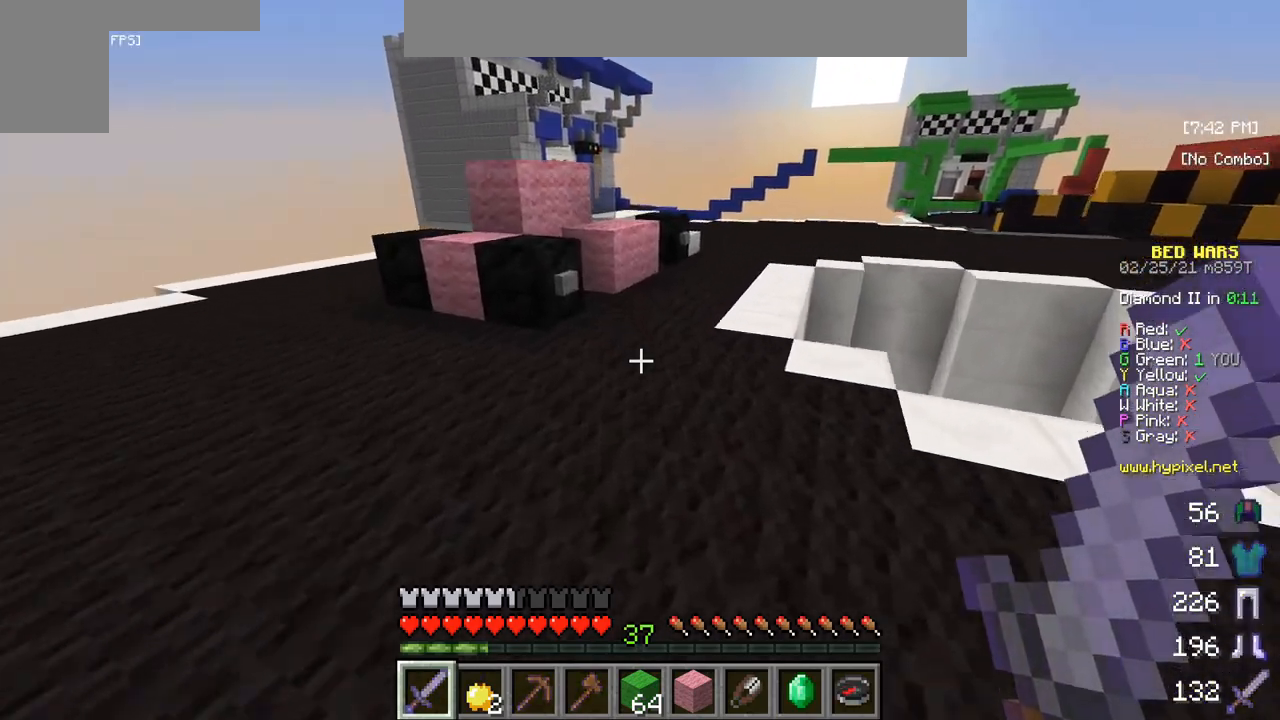
{"keys": ["w"], "mouse": [], "events": []}